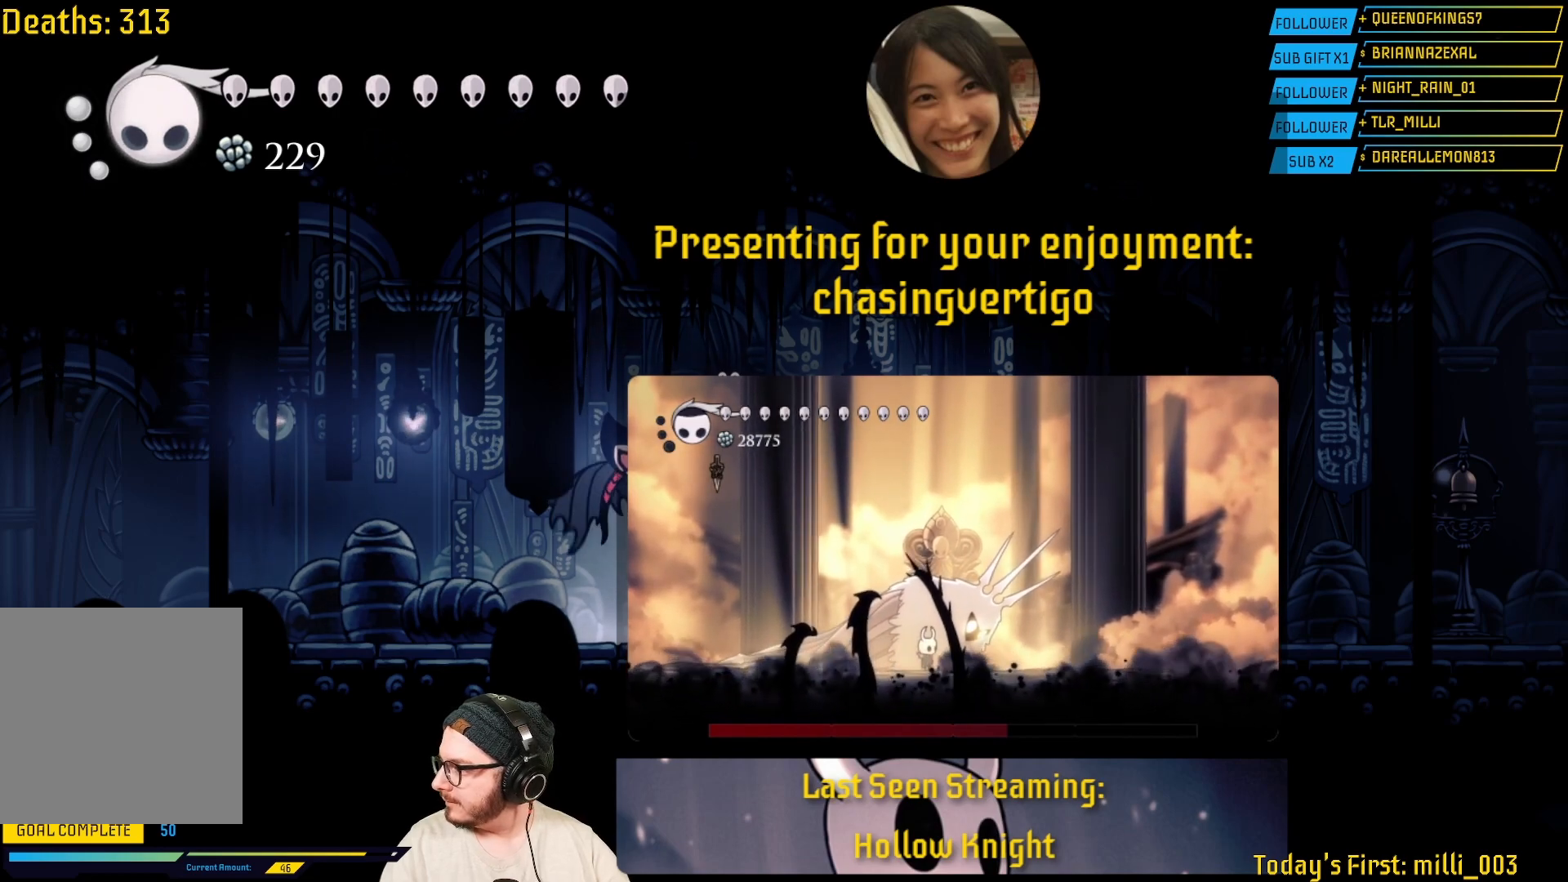
Gameplay with a controller (Xbox layout); each line is a JSON object with the inputs held at the frame after it. "events" lists button and stick changes between this image and that frame as [ms after this image, input, new state], when the widget could be followed in between.
{"buttons": [], "left_stick": "left", "right_stick": "center", "events": [[50, "left_stick", "down"], [250, "left_stick", "center"], [500, "left_stick", "left"]]}
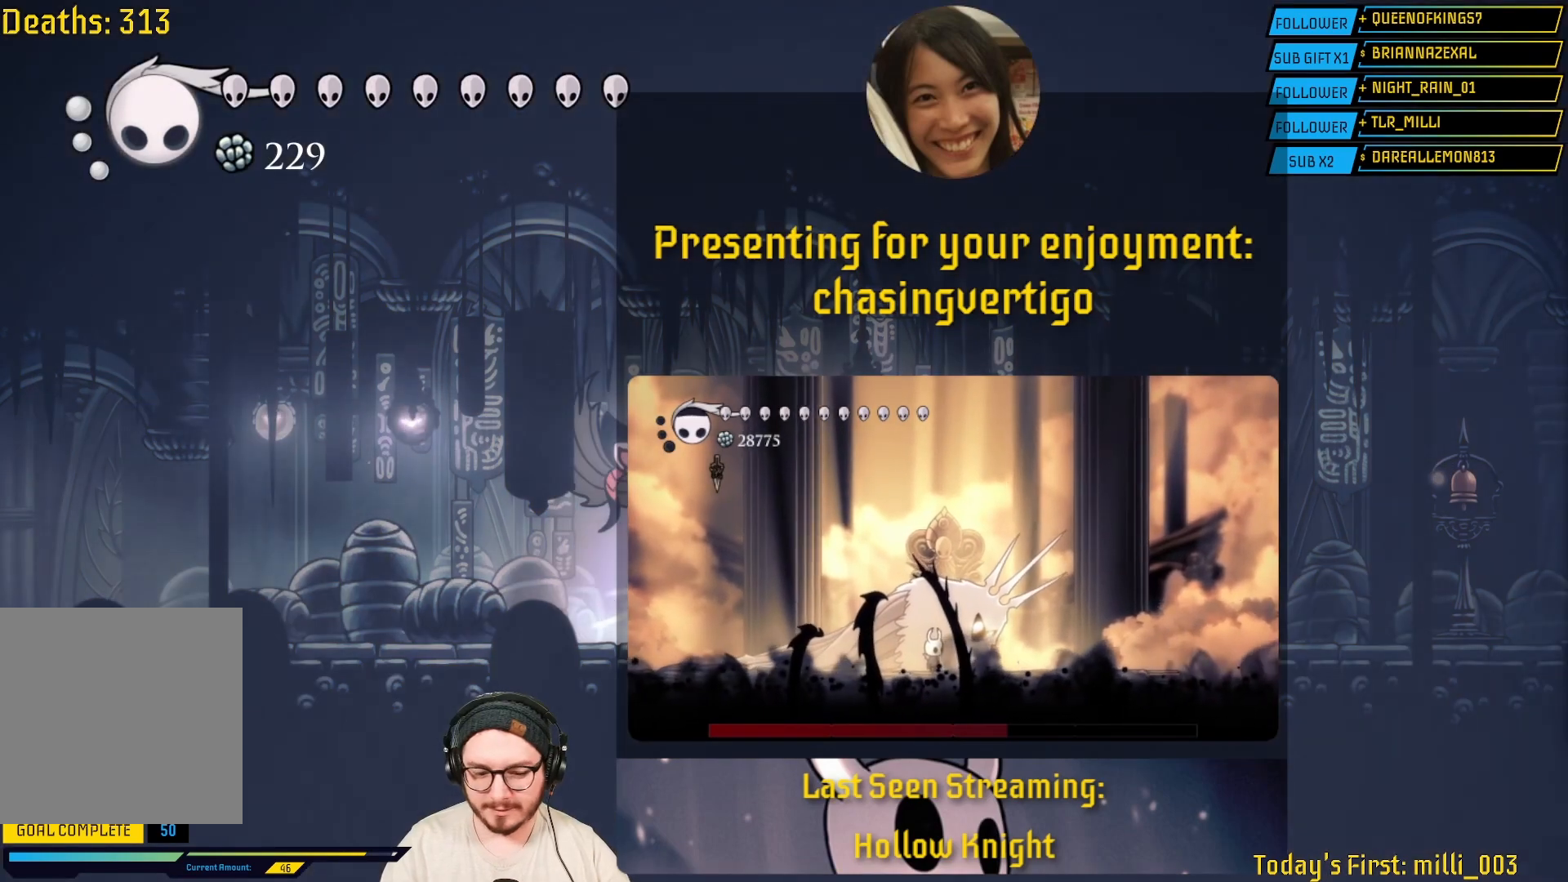
{"buttons": [], "left_stick": "down", "right_stick": "center", "events": [[417, "left_stick", "center"], [467, "left_stick", "down"]]}
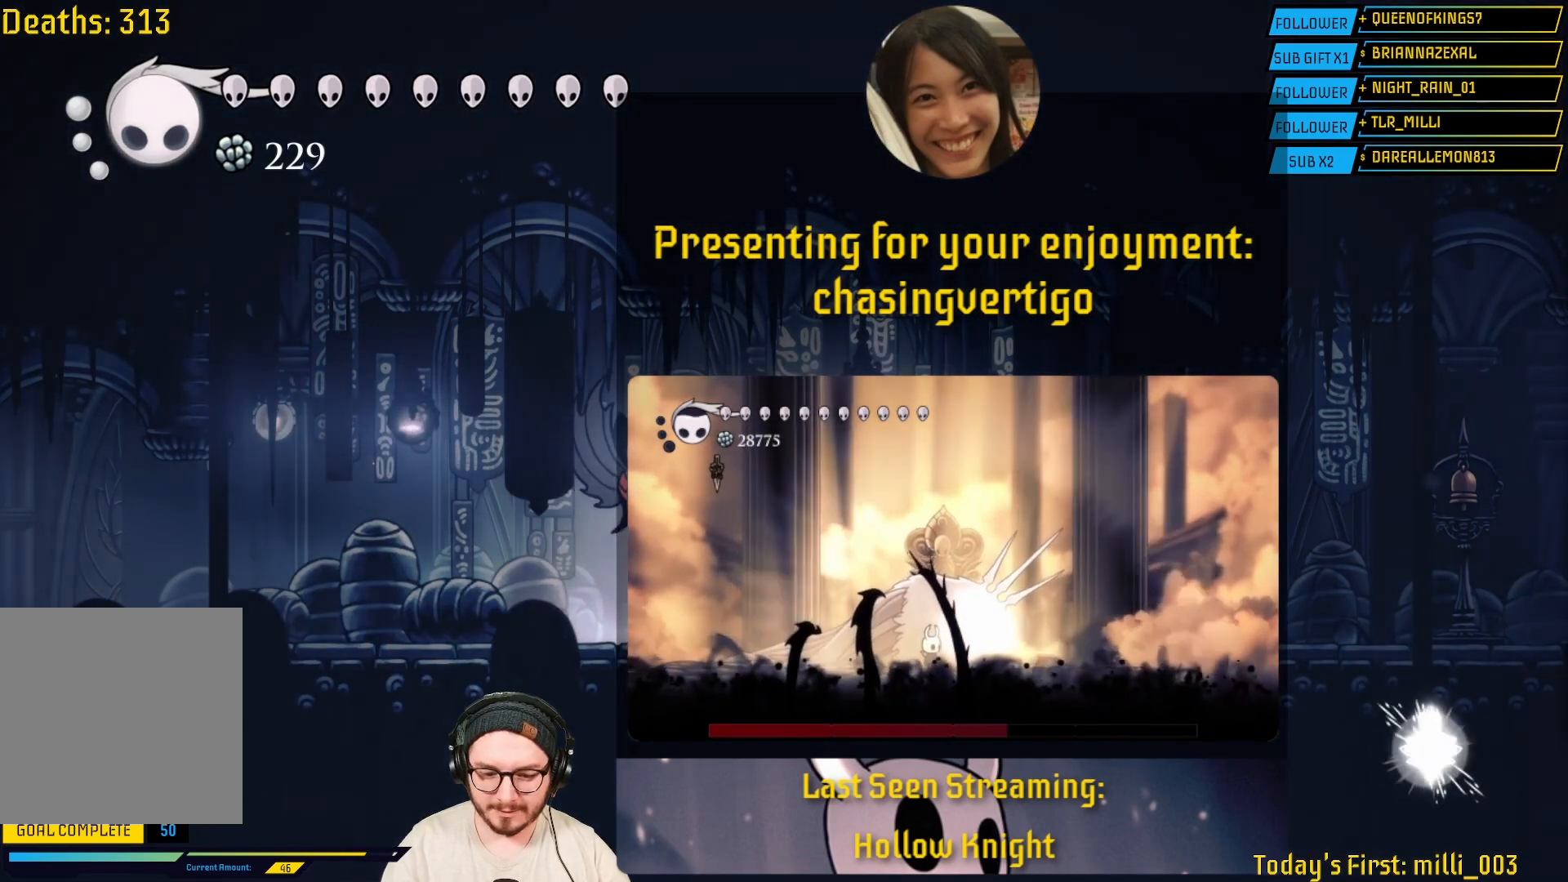
{"buttons": [], "left_stick": "center", "right_stick": "center", "events": [[167, "left_stick", "center"]]}
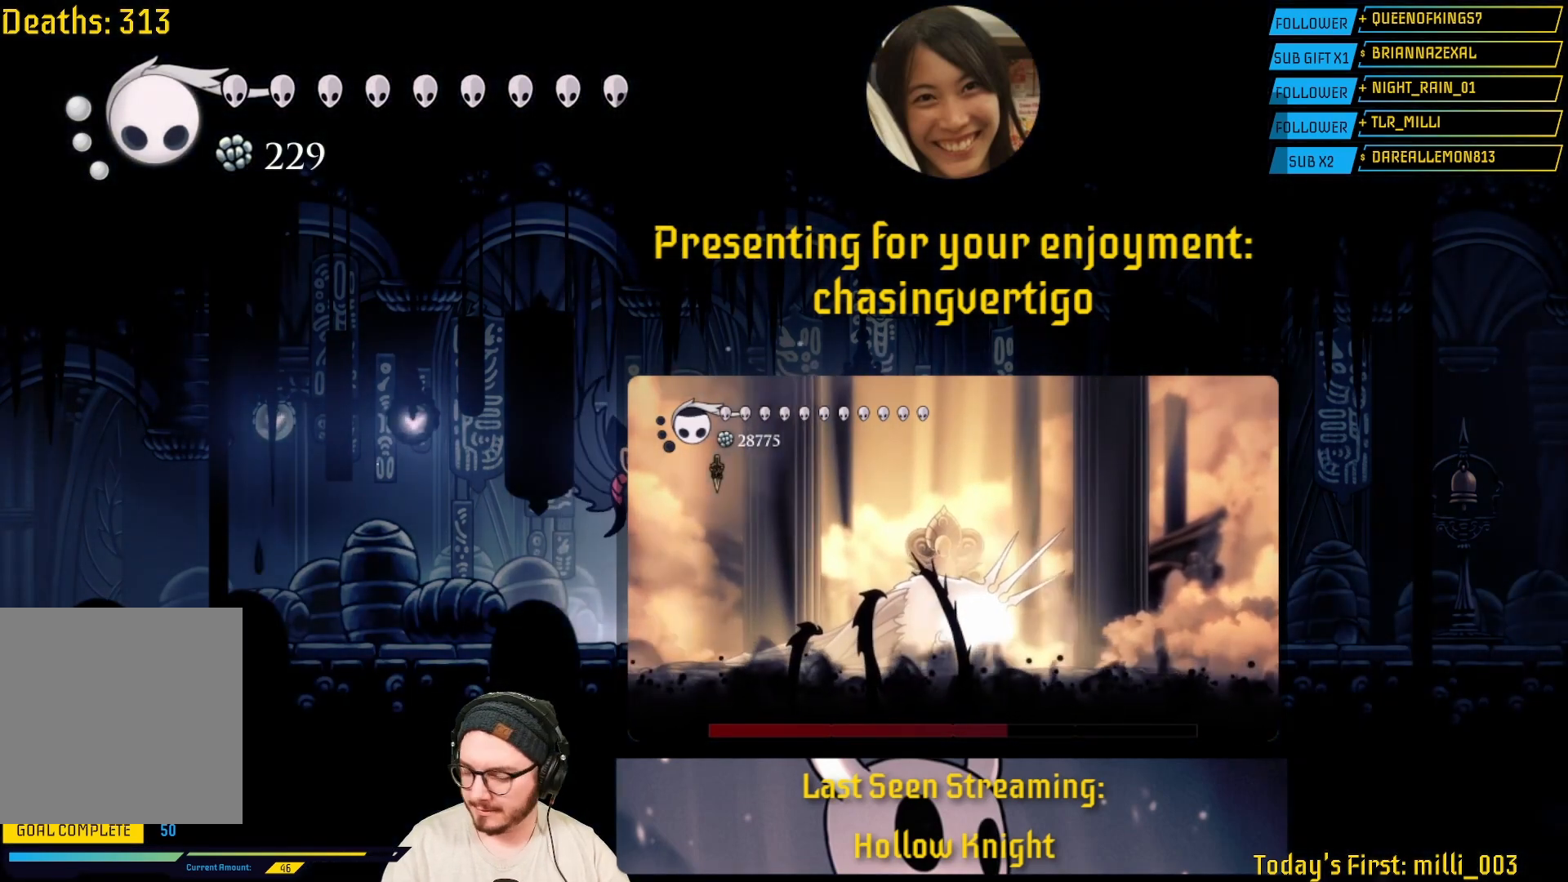
{"buttons": [], "left_stick": "center", "right_stick": "center", "events": [[17, "left_stick", "left"], [317, "left_stick", "center"]]}